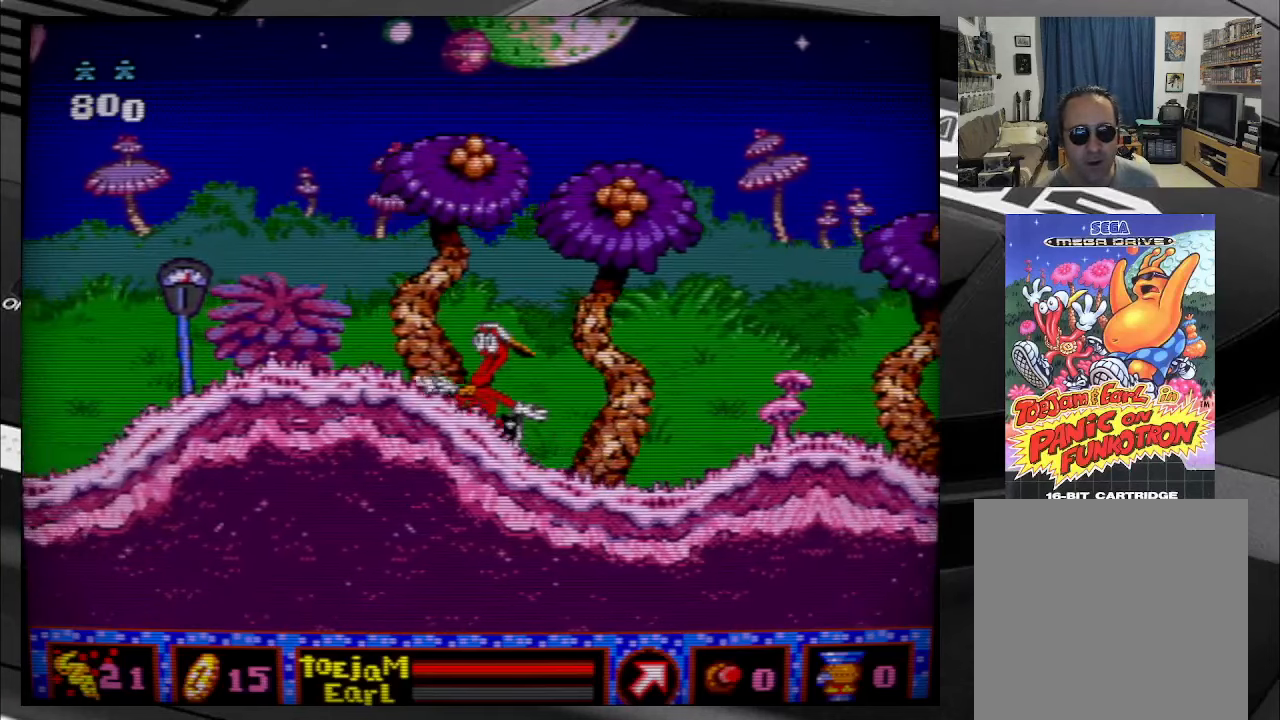
Gameplay with a controller (Xbox layout); each line is a JSON object with the inputs held at the frame after it. "events" lists button and stick changes between this image and that frame as [ms after this image, input, new state], when the widget could be followed in between. Not read: L3 R3 left_stick.
{"buttons": ["DPAD_RIGHT"], "right_stick": "center", "events": [[33, "DPAD_RIGHT", "down"]]}
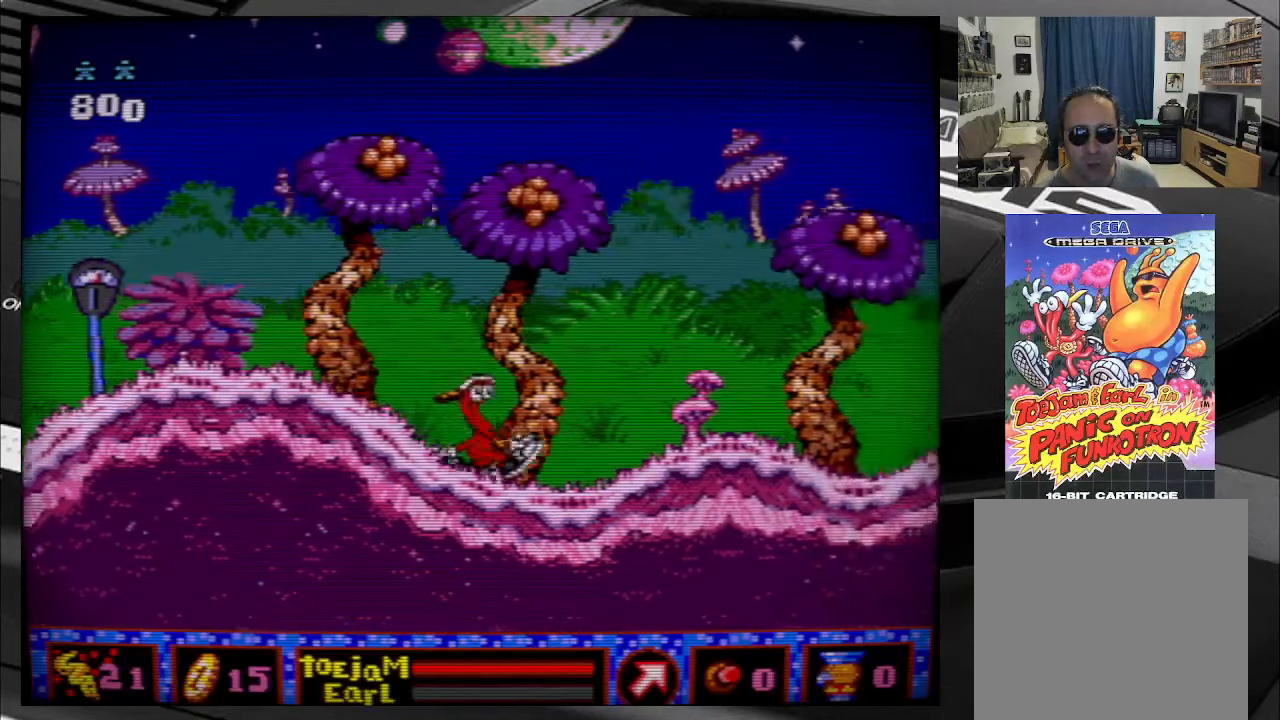
{"buttons": ["DPAD_RIGHT"], "right_stick": "center", "events": []}
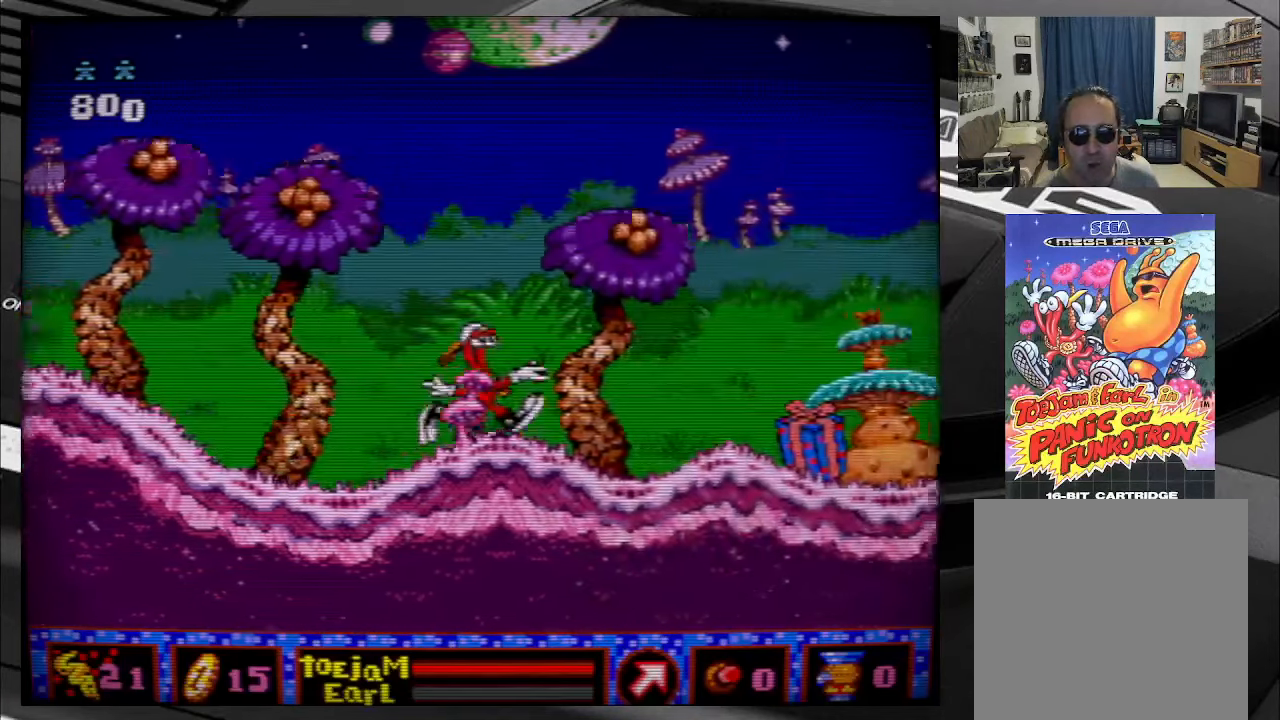
{"buttons": ["DPAD_UP"], "right_stick": "center", "events": [[166, "DPAD_RIGHT", "up"], [250, "DPAD_UP", "down"]]}
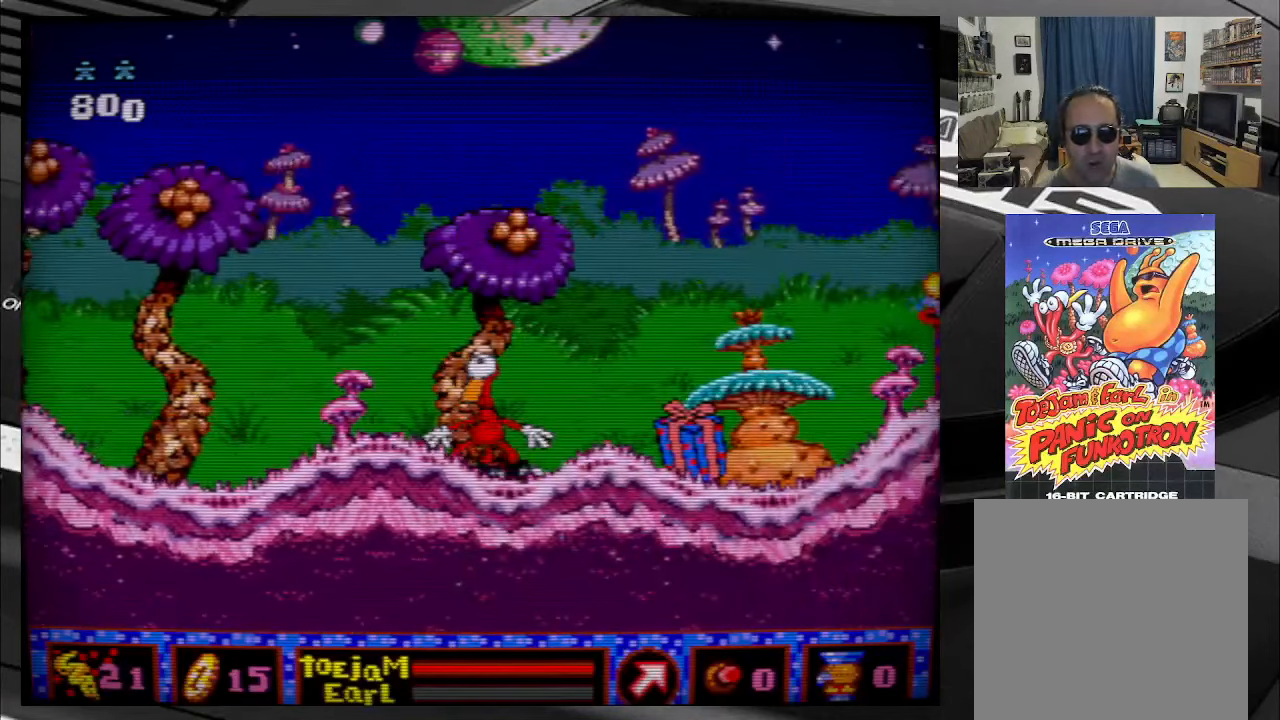
{"buttons": ["DPAD_LEFT"], "right_stick": "center", "events": [[233, "DPAD_UP", "up"], [433, "DPAD_LEFT", "down"]]}
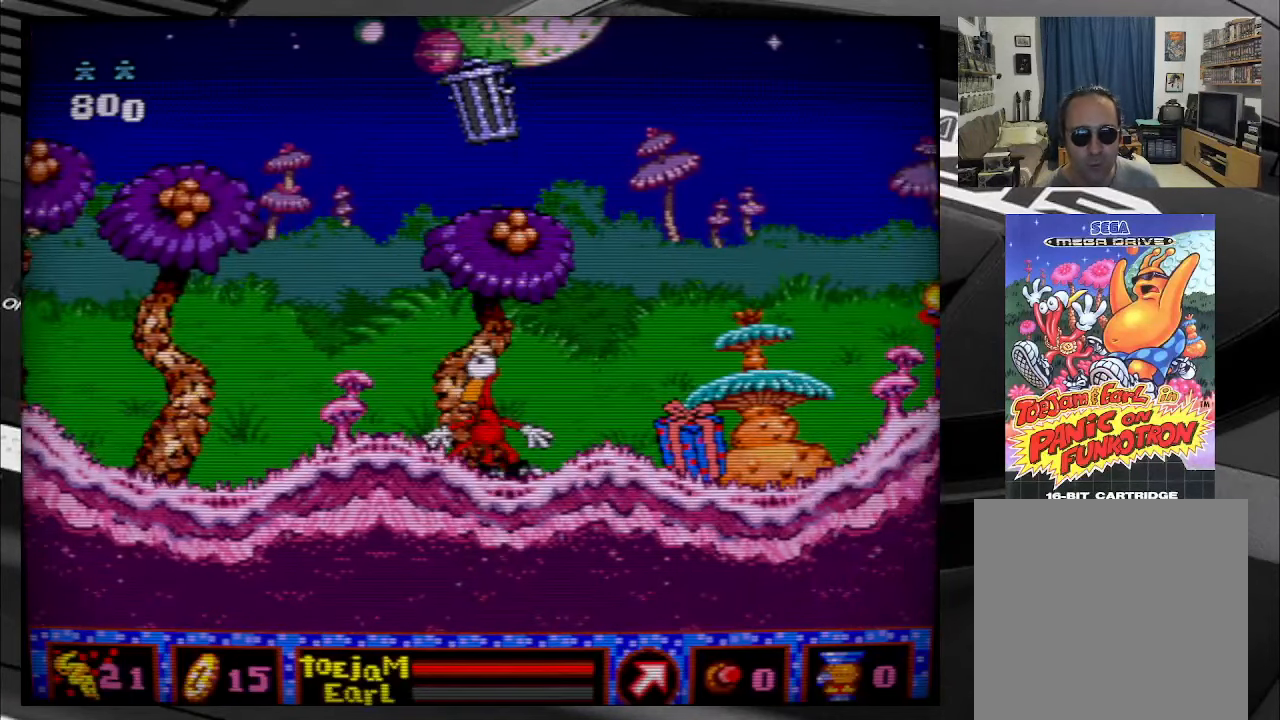
{"buttons": [], "right_stick": "center", "events": [[483, "DPAD_LEFT", "up"]]}
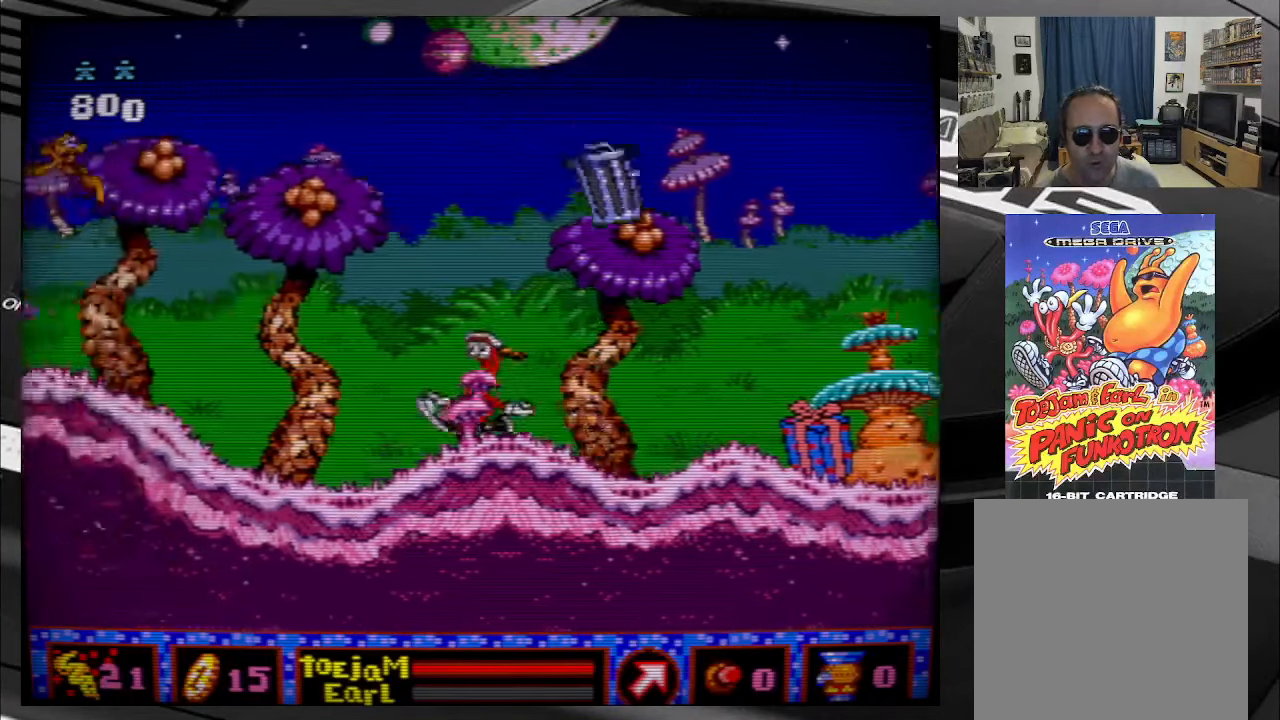
{"buttons": ["DPAD_RIGHT"], "right_stick": "center", "events": [[433, "DPAD_RIGHT", "down"]]}
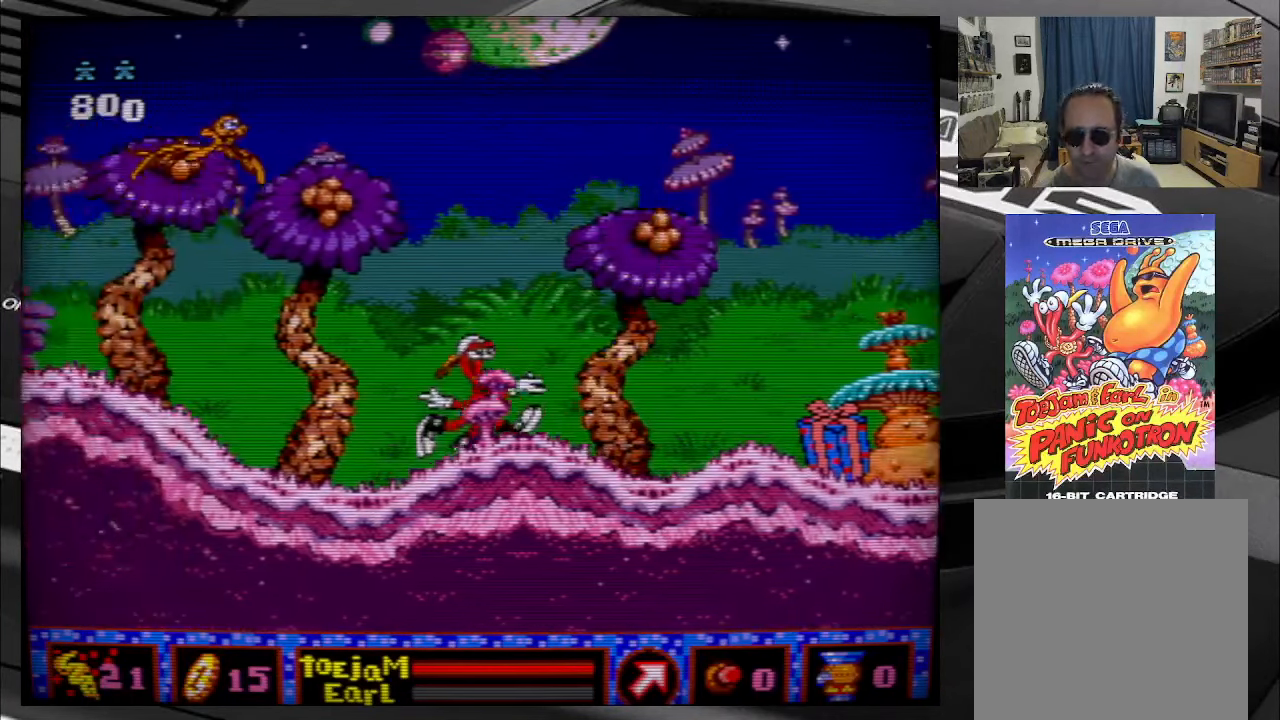
{"buttons": ["DPAD_RIGHT"], "right_stick": "center", "events": []}
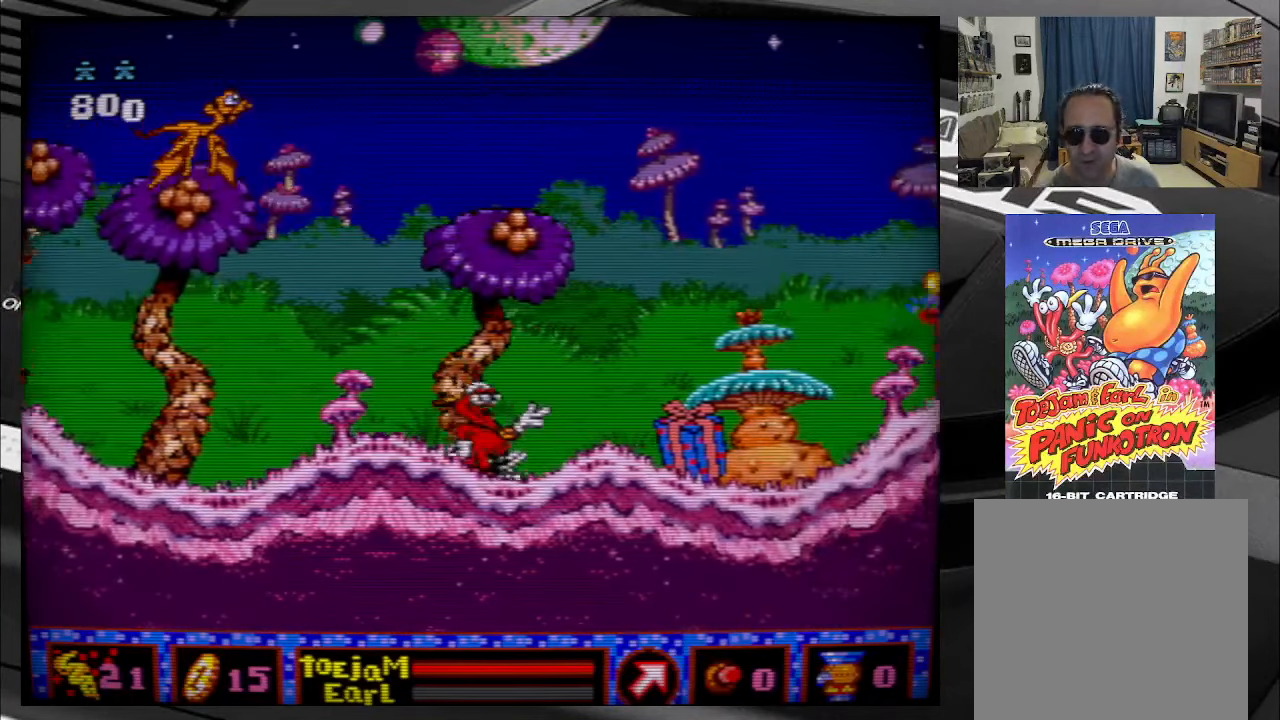
{"buttons": [], "right_stick": "center", "events": [[283, "DPAD_RIGHT", "up"], [316, "A", "down"], [483, "A", "up"]]}
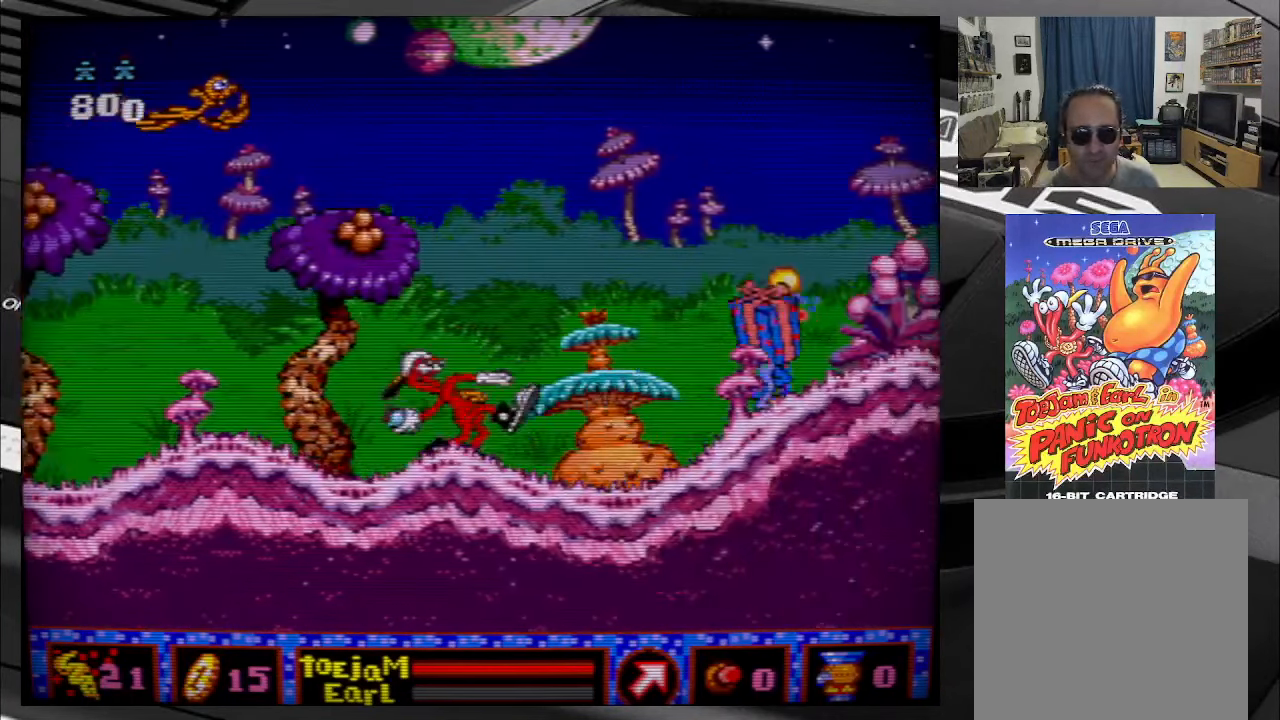
{"buttons": ["DPAD_RIGHT"], "right_stick": "center", "events": [[216, "DPAD_RIGHT", "down"]]}
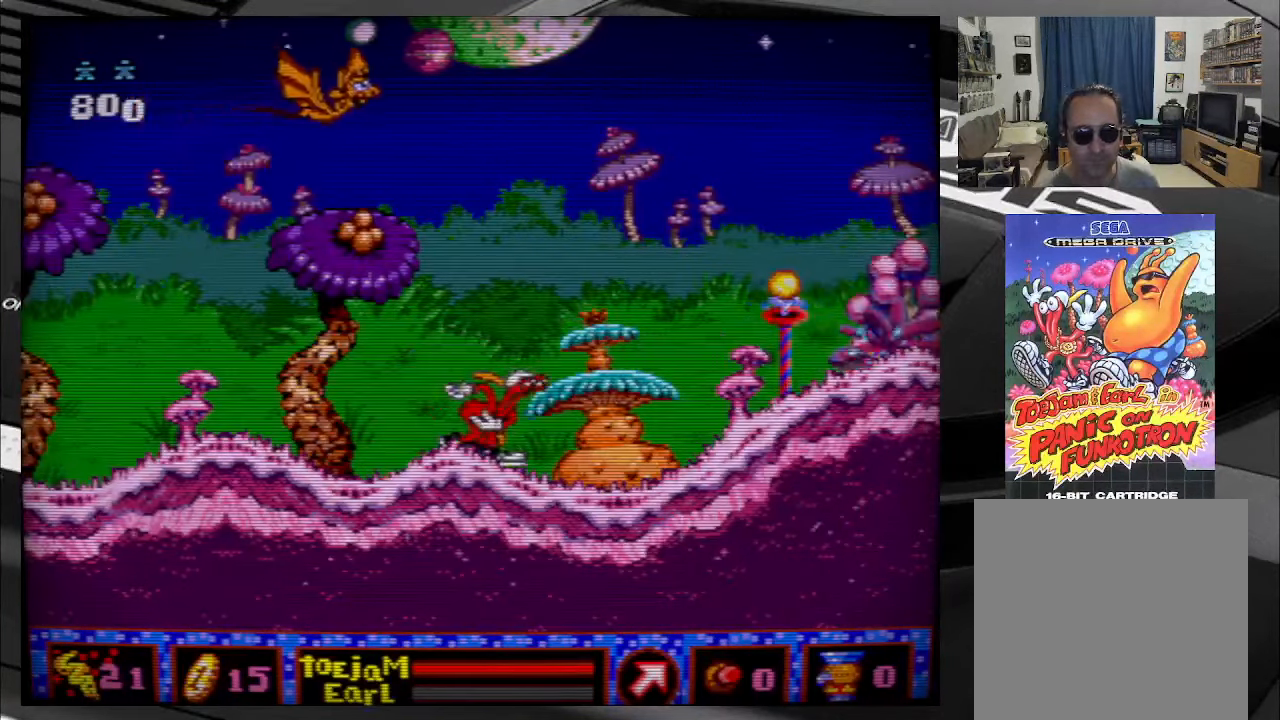
{"buttons": [], "right_stick": "center", "events": [[333, "DPAD_RIGHT", "up"]]}
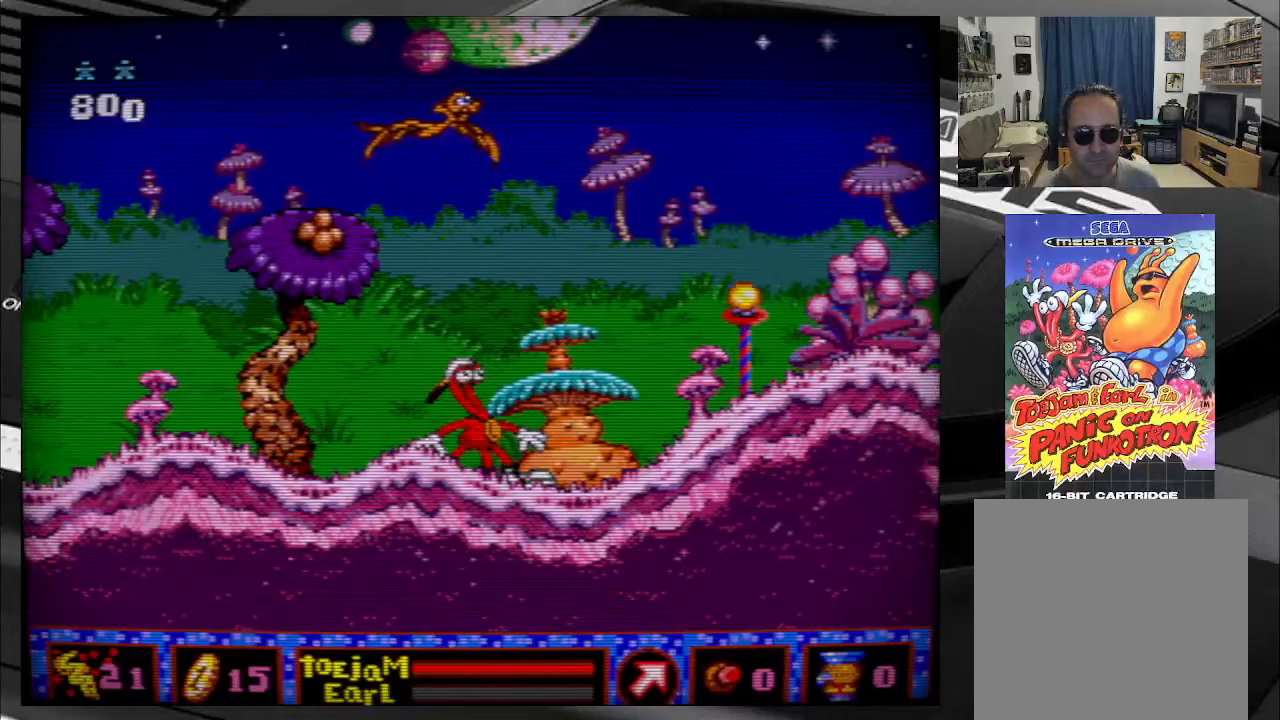
{"buttons": ["B"], "right_stick": "center", "events": [[283, "B", "down"]]}
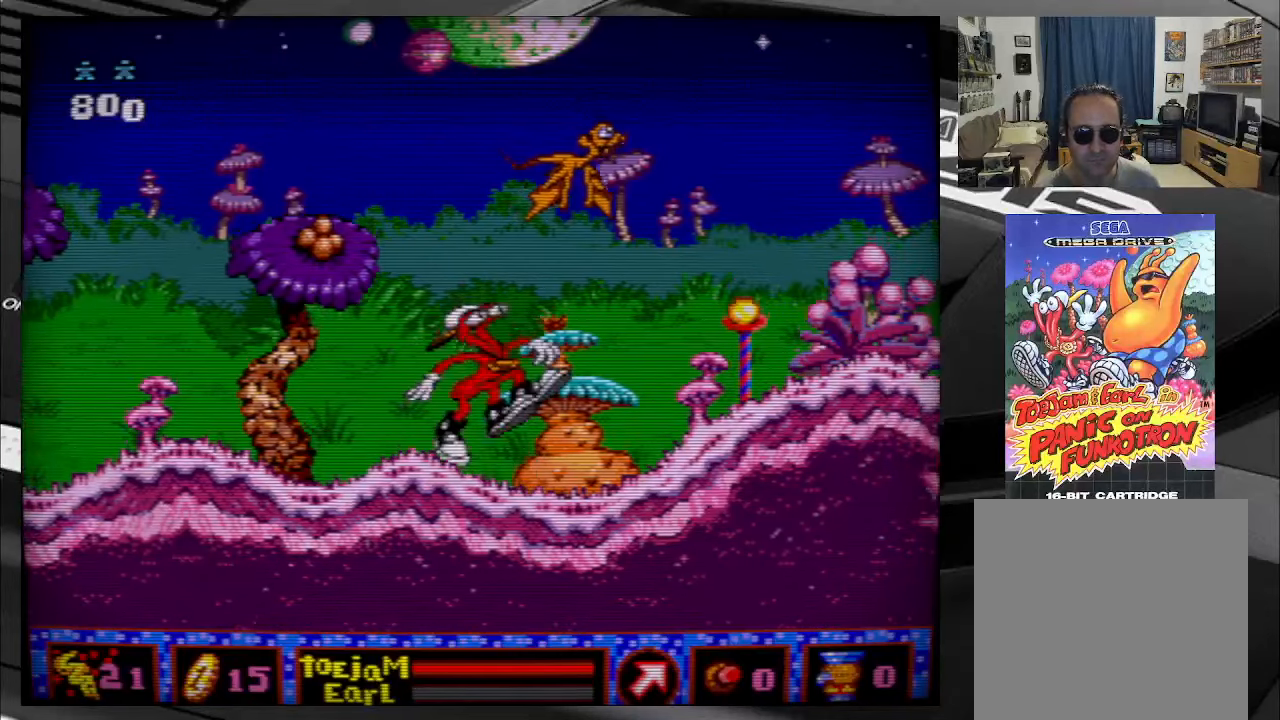
{"buttons": ["A", "DPAD_RIGHT"], "right_stick": "center", "events": [[233, "DPAD_RIGHT", "down"], [250, "A", "down"], [383, "B", "up"], [400, "A", "up"], [483, "A", "down"]]}
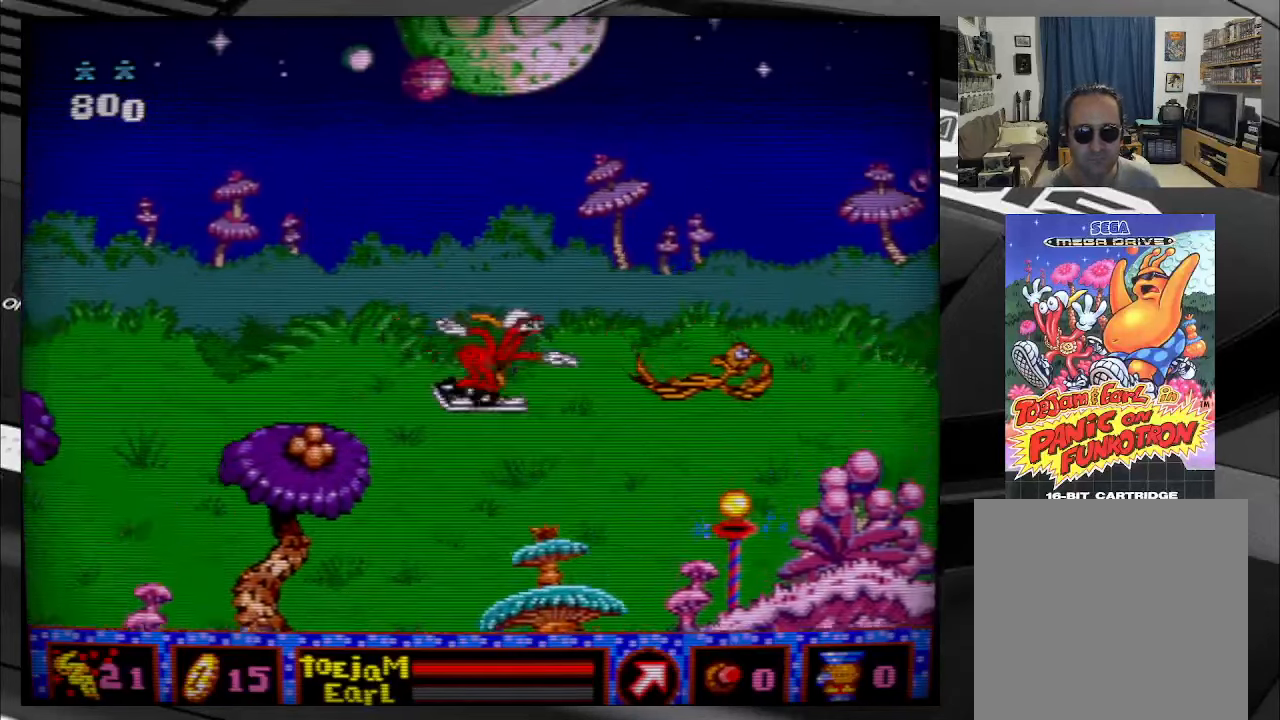
{"buttons": ["A", "DPAD_RIGHT"], "right_stick": "center", "events": [[83, "A", "up"], [133, "A", "down"], [200, "A", "up"], [300, "A", "down"], [367, "A", "up"], [467, "A", "down"]]}
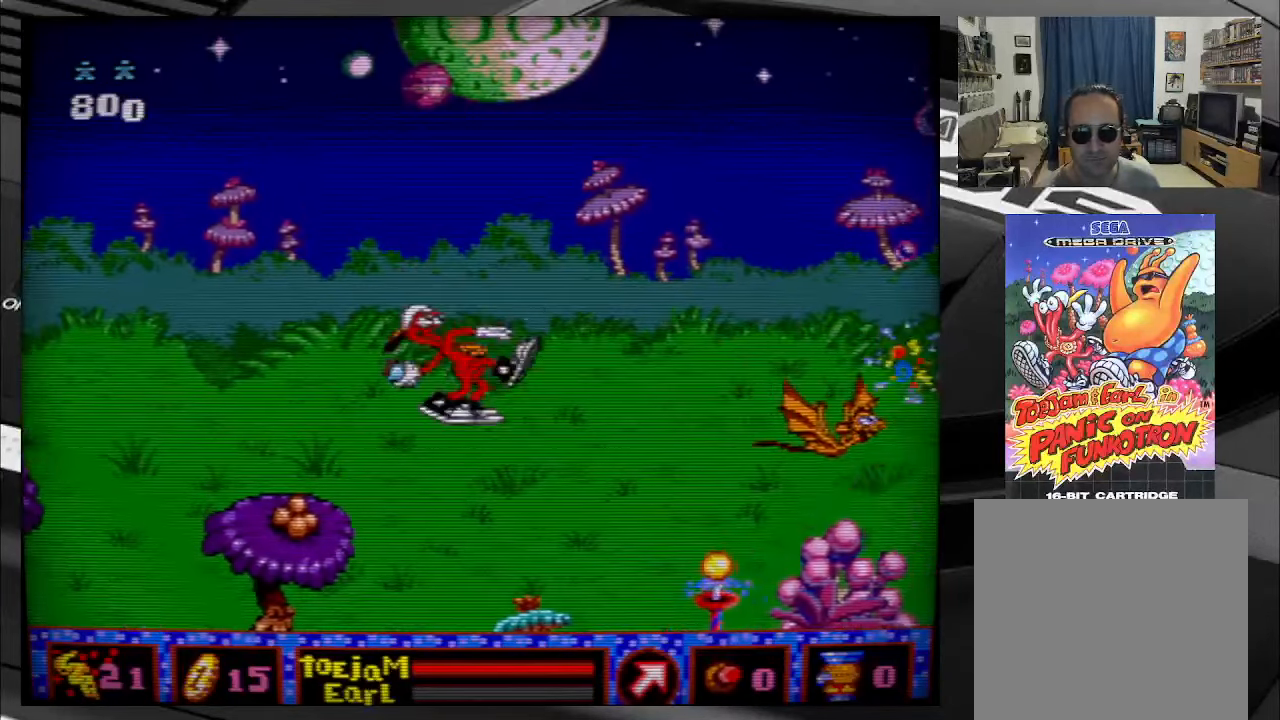
{"buttons": ["A", "DPAD_RIGHT"], "right_stick": "center", "events": [[50, "A", "up"], [133, "A", "down"], [233, "A", "up"], [317, "A", "down"], [417, "A", "up"], [500, "A", "down"]]}
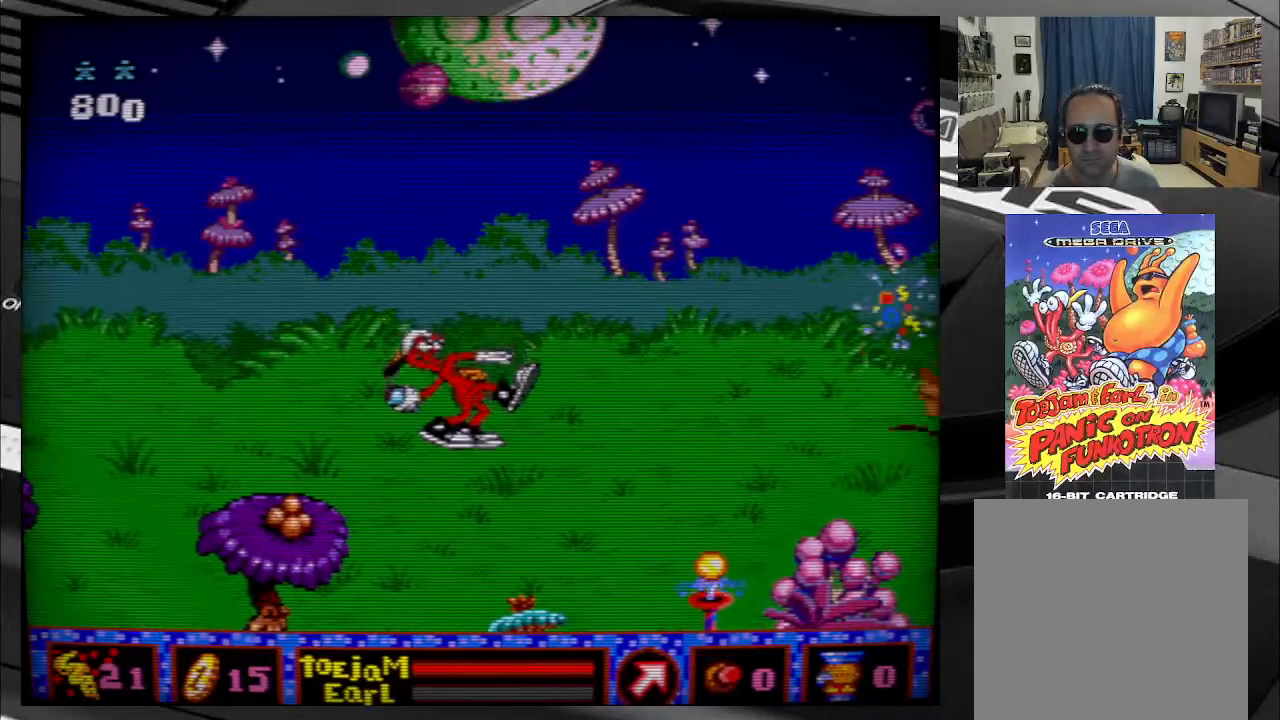
{"buttons": ["DPAD_RIGHT"], "right_stick": "center", "events": [[83, "A", "up"], [200, "A", "down"], [283, "A", "up"]]}
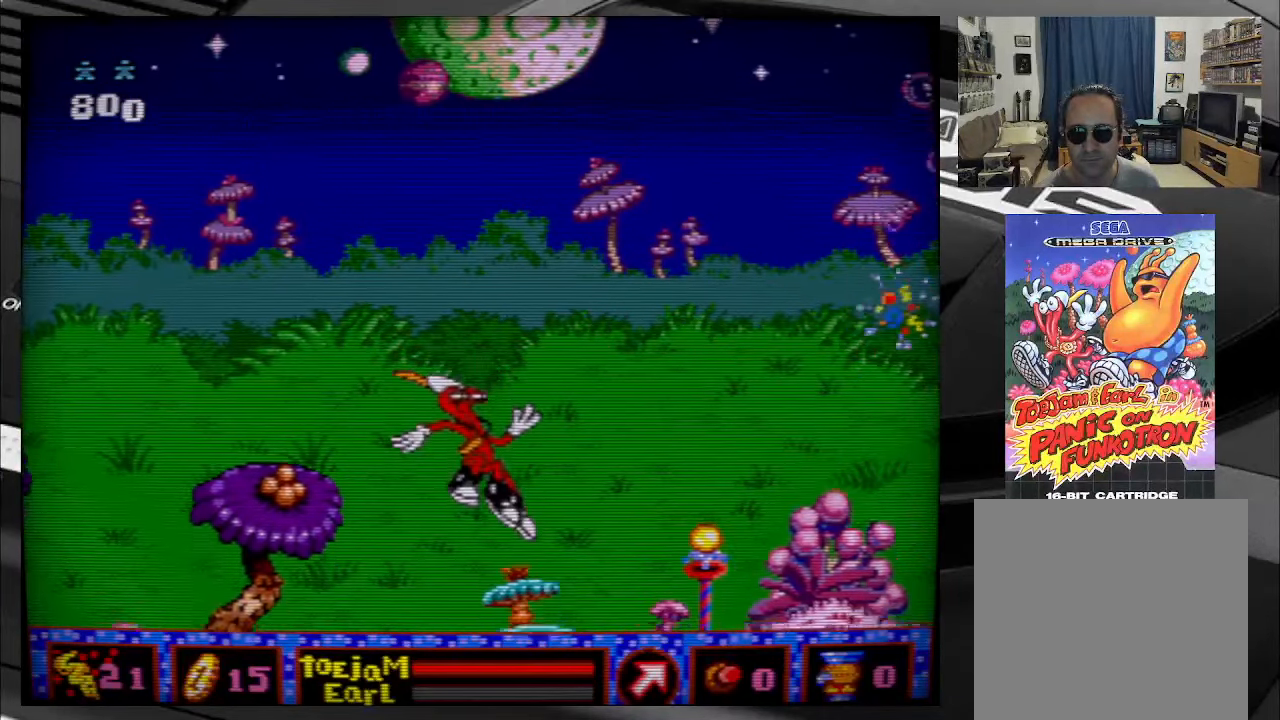
{"buttons": ["DPAD_RIGHT"], "right_stick": "center", "events": []}
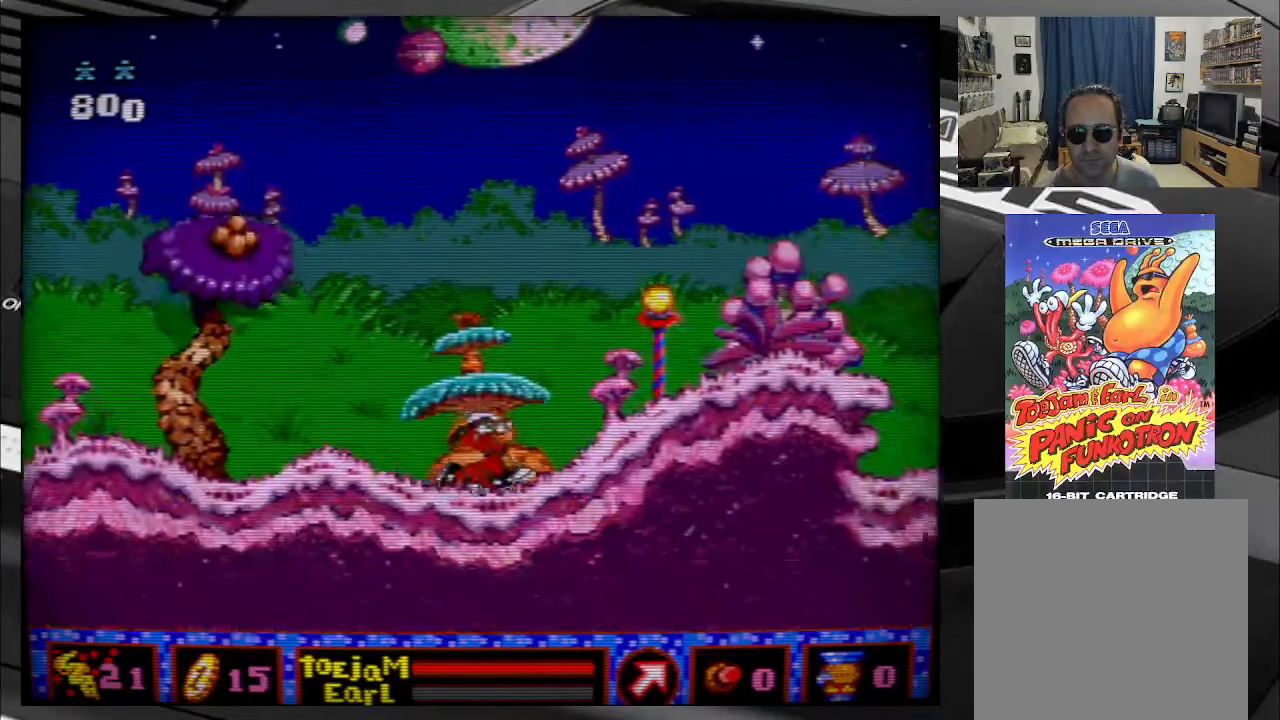
{"buttons": ["DPAD_RIGHT"], "right_stick": "center", "events": []}
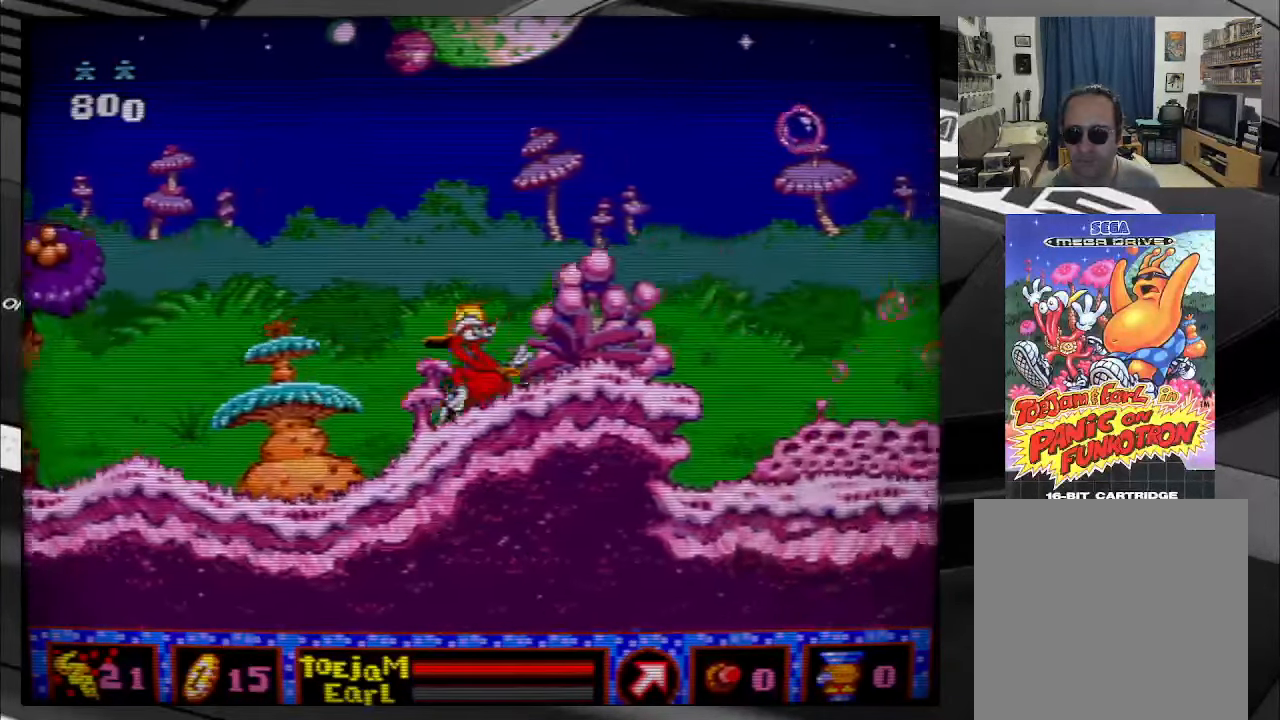
{"buttons": ["DPAD_UP"], "right_stick": "center", "events": [[200, "DPAD_RIGHT", "up"], [317, "DPAD_UP", "down"]]}
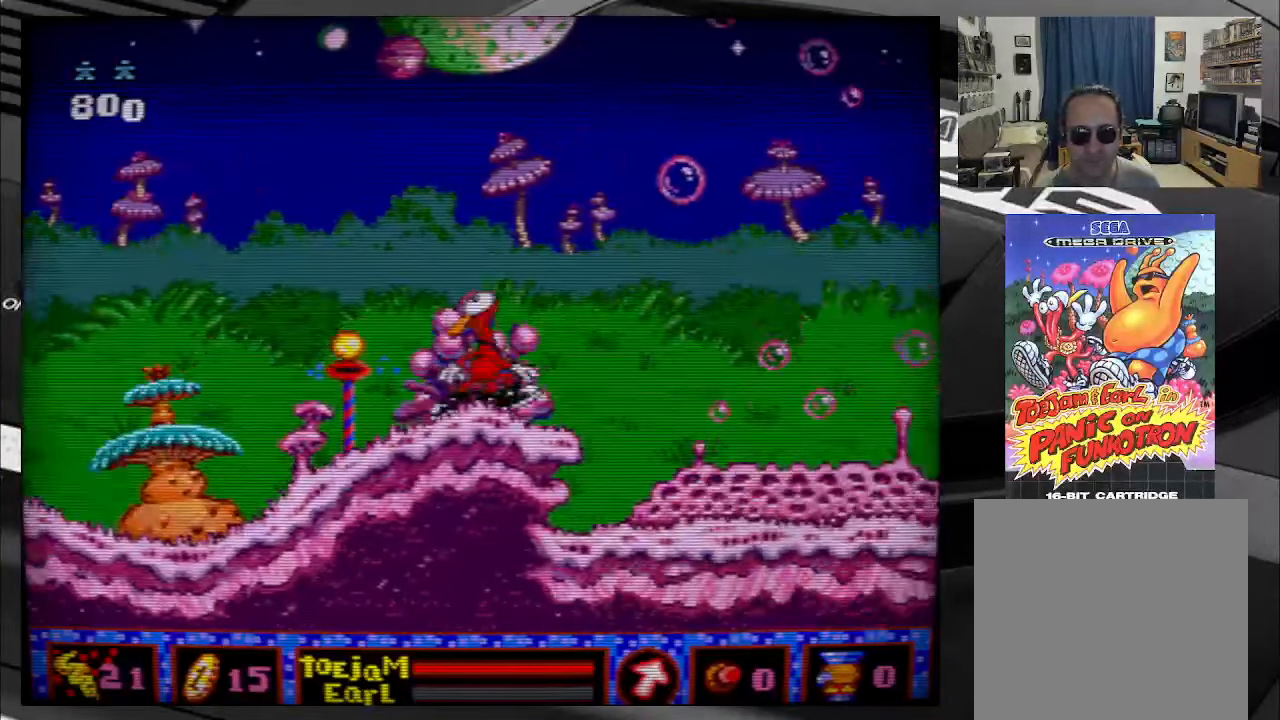
{"buttons": ["DPAD_UP"], "right_stick": "center", "events": []}
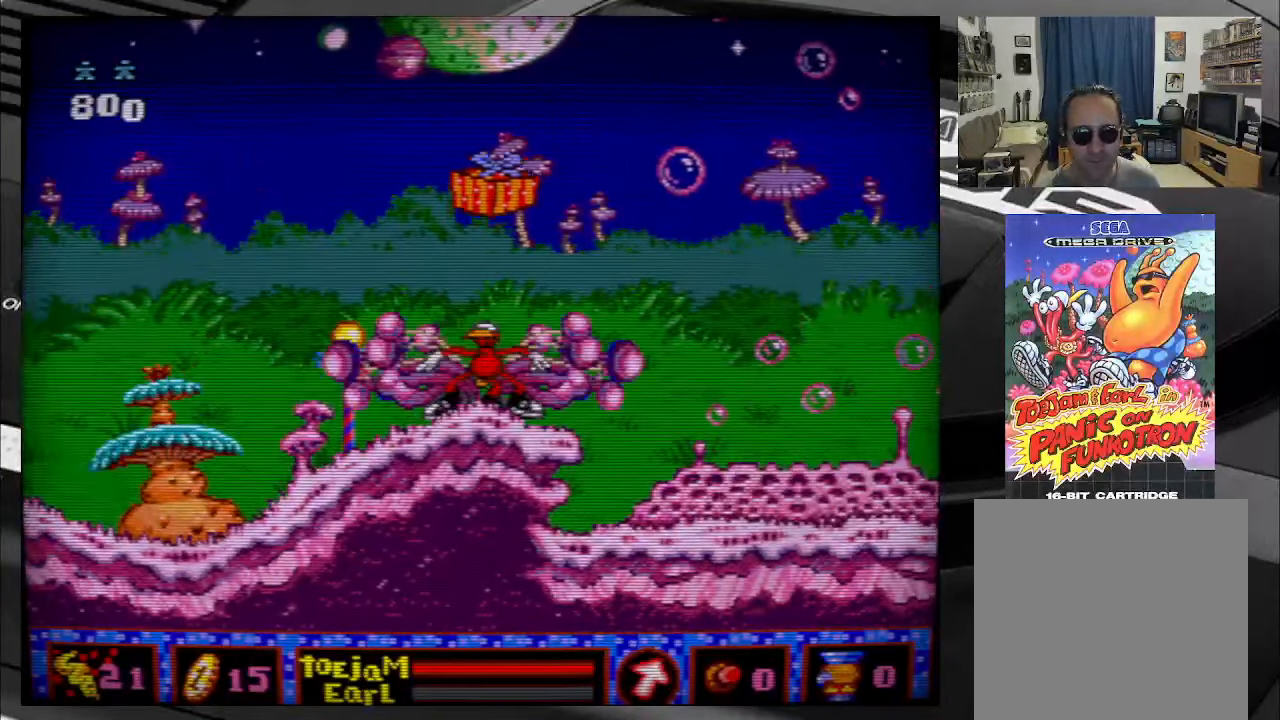
{"buttons": [], "right_stick": "center", "events": [[234, "DPAD_UP", "up"], [367, "DPAD_LEFT", "down"], [434, "DPAD_LEFT", "up"]]}
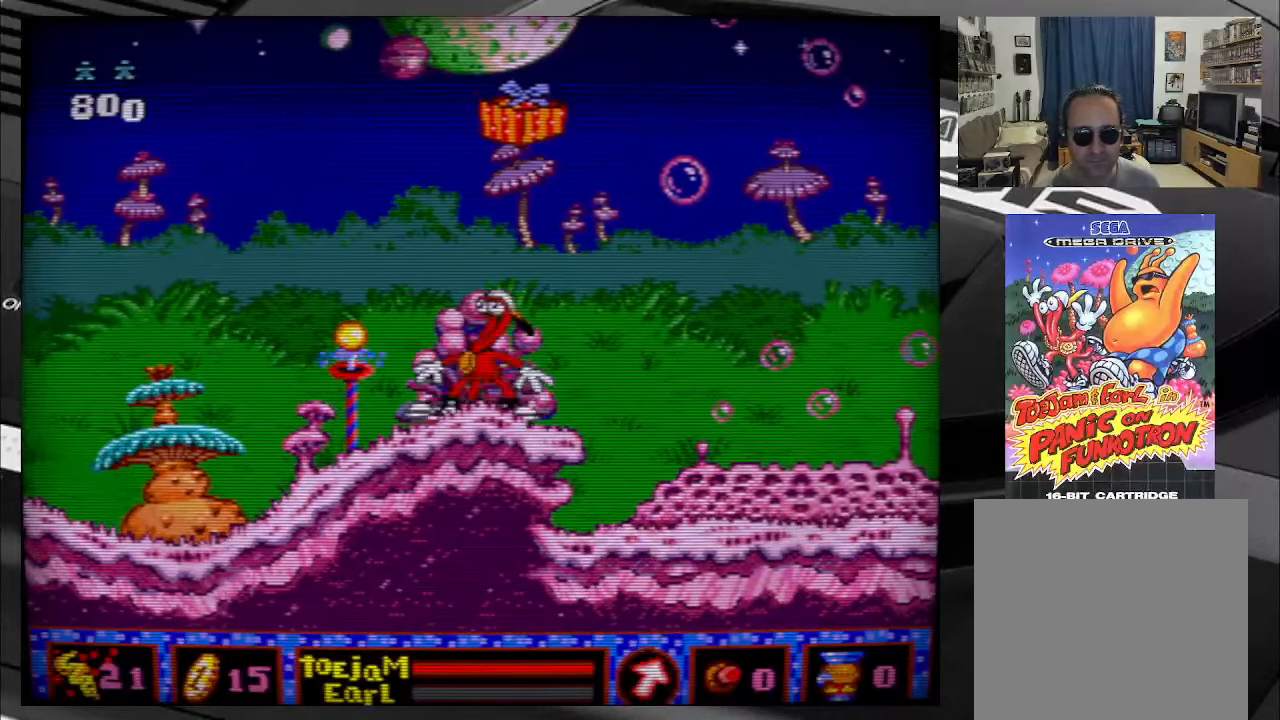
{"buttons": [], "right_stick": "center", "events": [[34, "DPAD_RIGHT", "down"], [284, "DPAD_RIGHT", "up"]]}
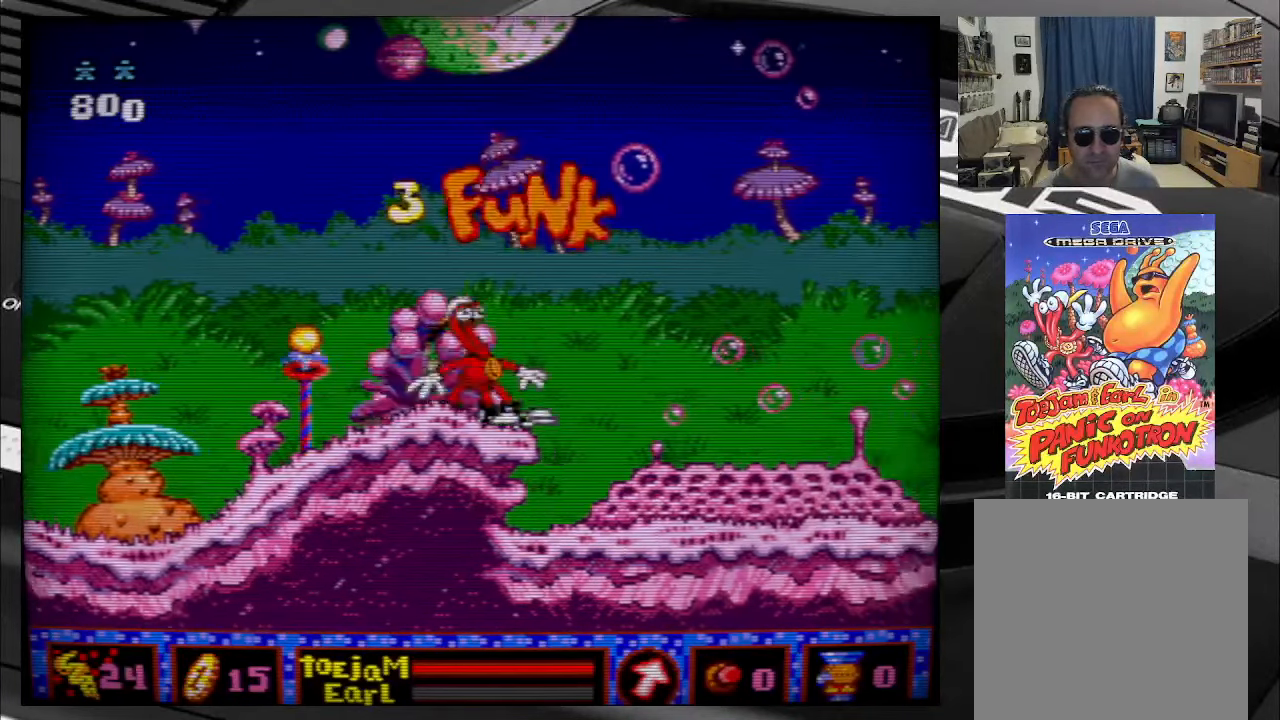
{"buttons": ["DPAD_RIGHT"], "right_stick": "center", "events": [[400, "DPAD_RIGHT", "down"]]}
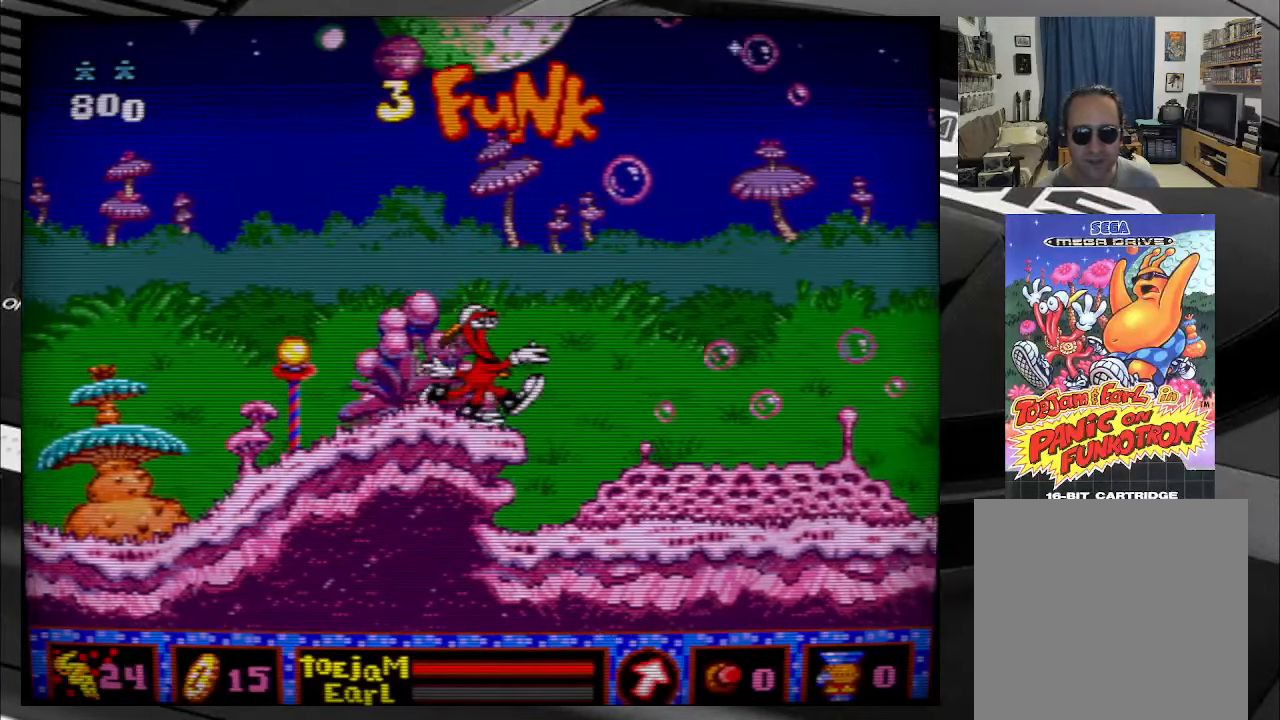
{"buttons": ["B", "DPAD_RIGHT"], "right_stick": "center", "events": [[50, "B", "down"]]}
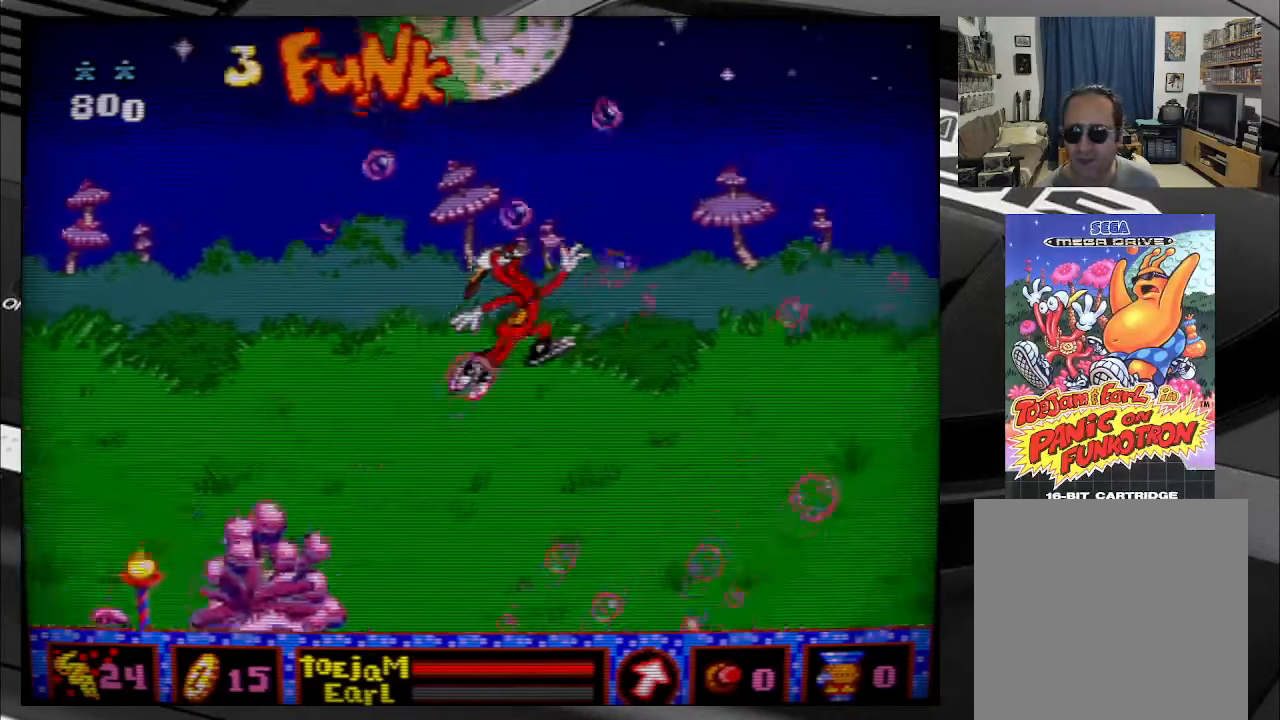
{"buttons": ["B", "DPAD_RIGHT"], "right_stick": "center", "events": []}
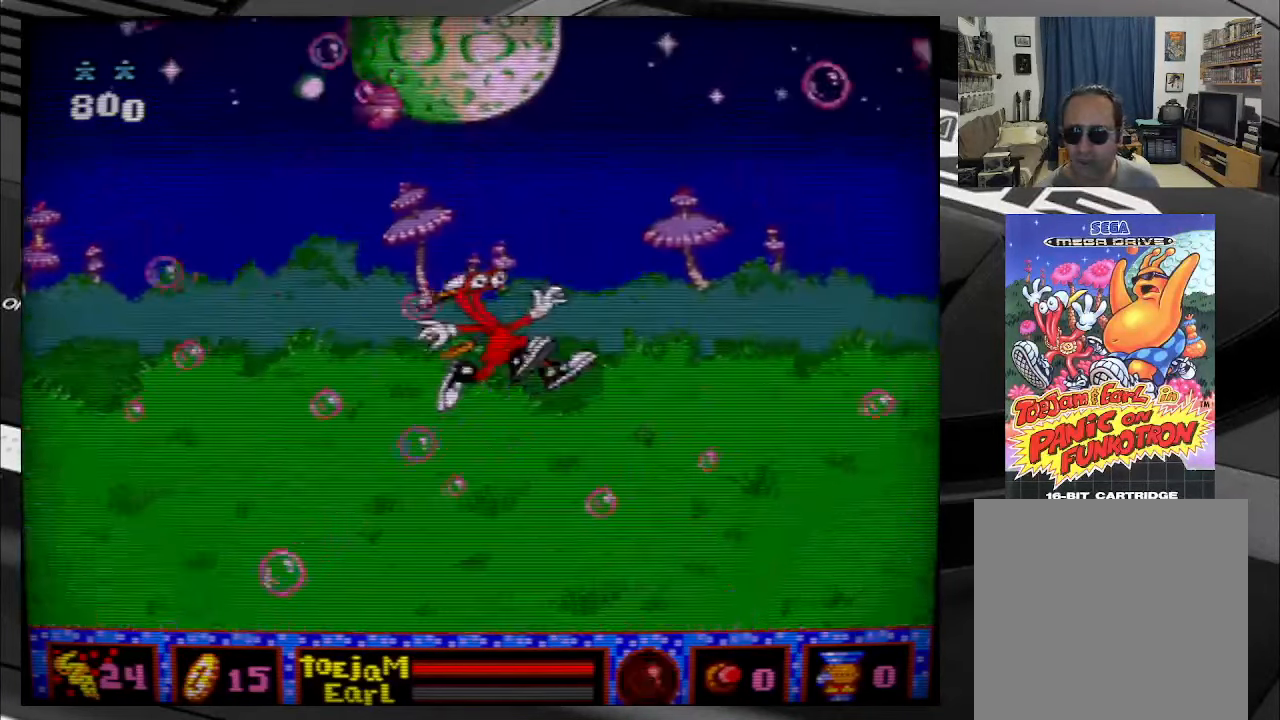
{"buttons": ["B", "DPAD_RIGHT"], "right_stick": "center", "events": []}
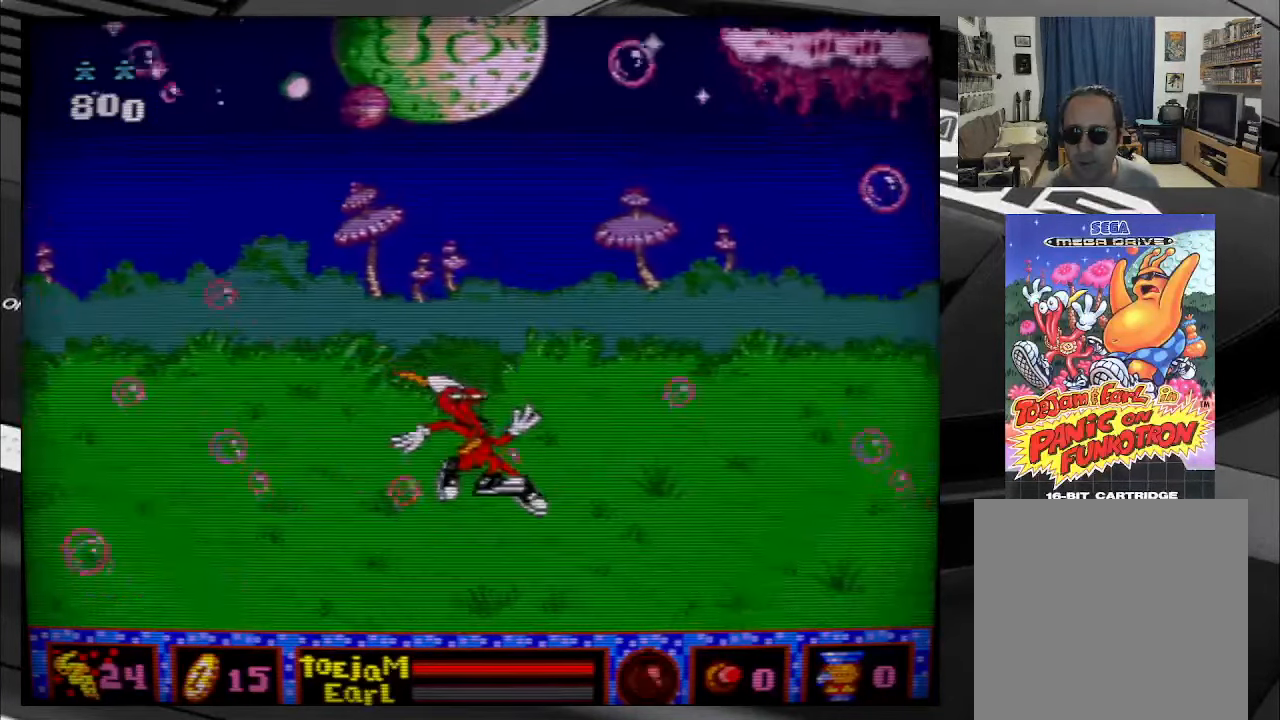
{"buttons": ["B", "DPAD_UP", "DPAD_RIGHT"], "right_stick": "center", "events": [[467, "DPAD_UP", "down"]]}
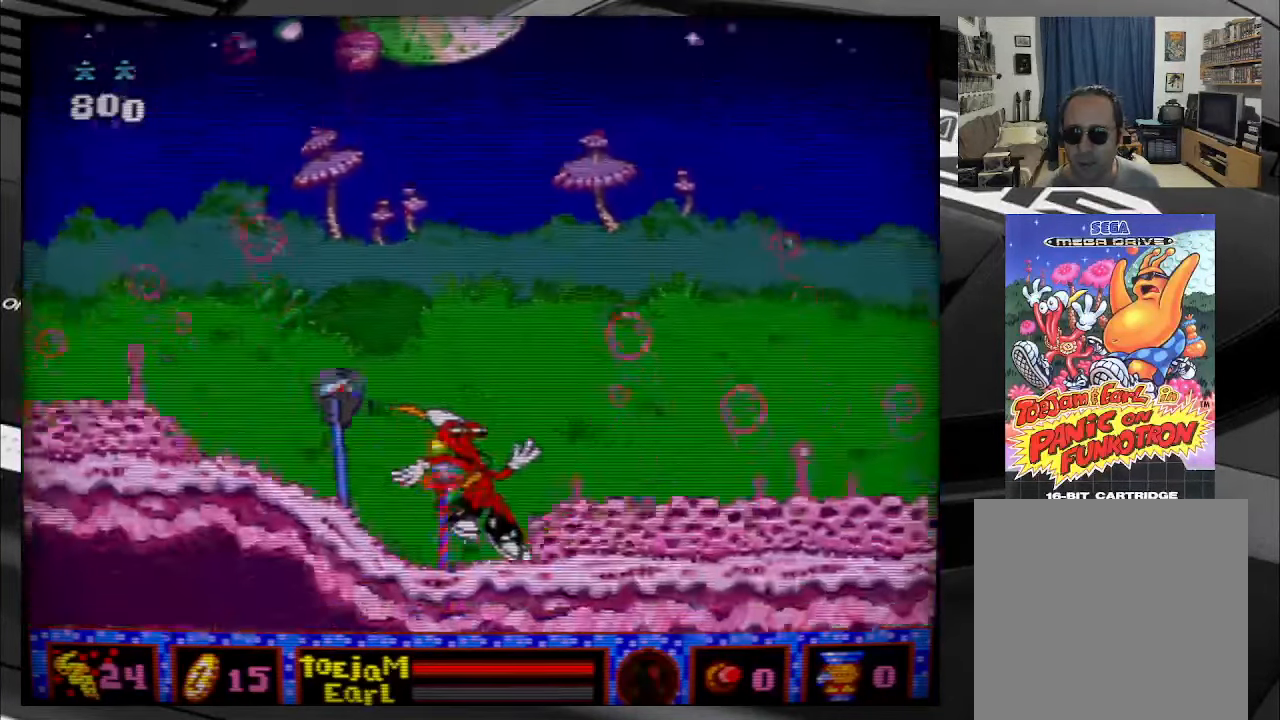
{"buttons": ["B", "DPAD_UP"], "right_stick": "center", "events": [[50, "DPAD_RIGHT", "up"]]}
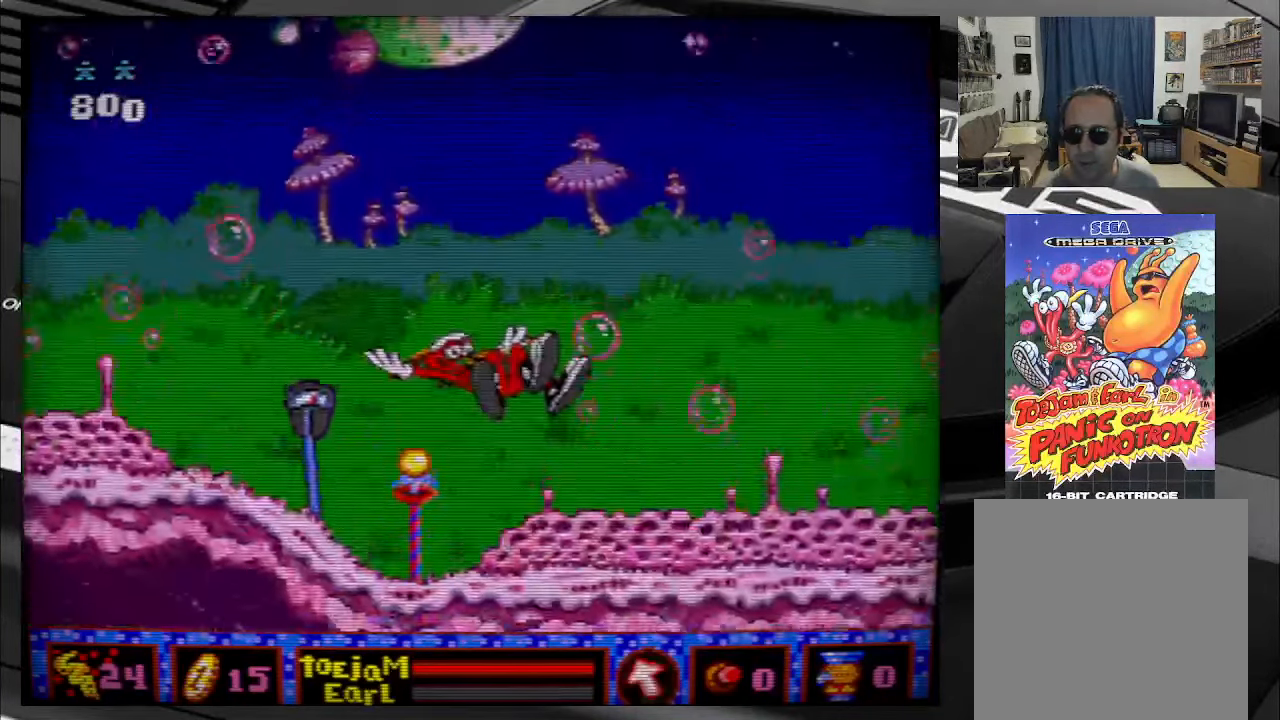
{"buttons": ["B", "DPAD_UP", "DPAD_RIGHT"], "right_stick": "center", "events": [[184, "DPAD_RIGHT", "down"], [234, "B", "up"], [284, "B", "down"]]}
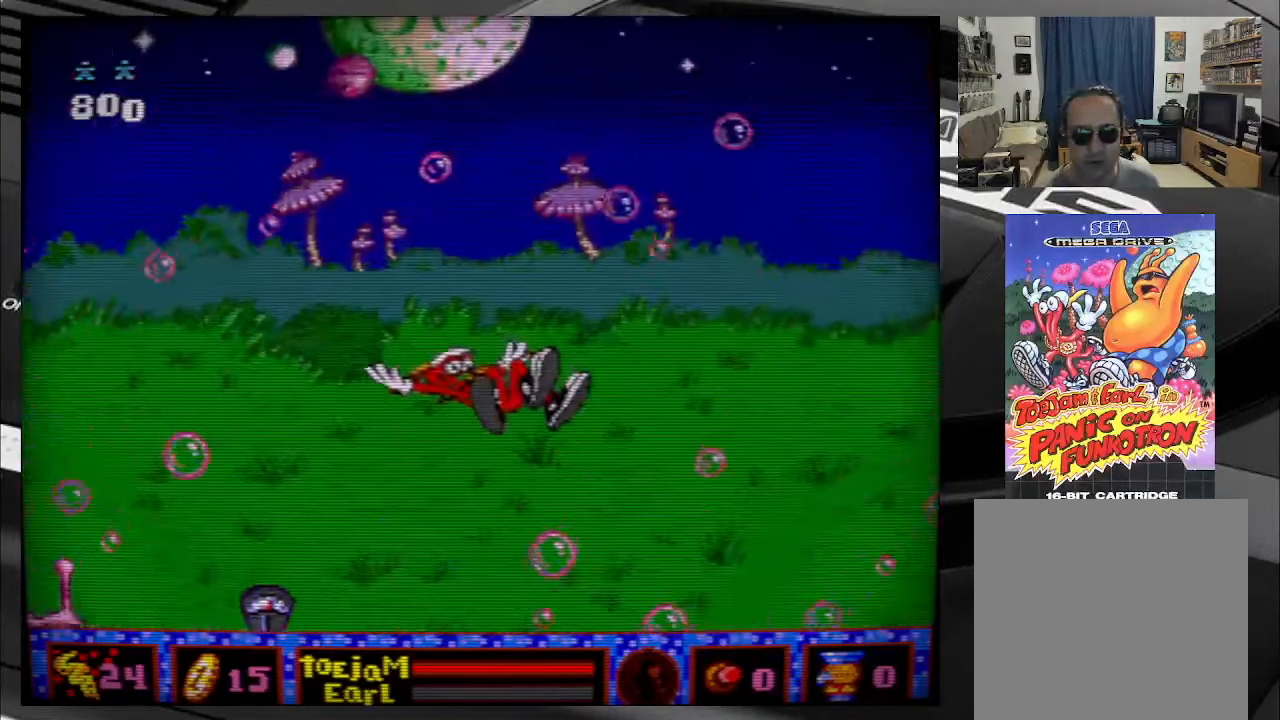
{"buttons": ["B", "DPAD_UP", "DPAD_LEFT"], "right_stick": "center", "events": [[450, "DPAD_RIGHT", "up"], [467, "DPAD_LEFT", "down"]]}